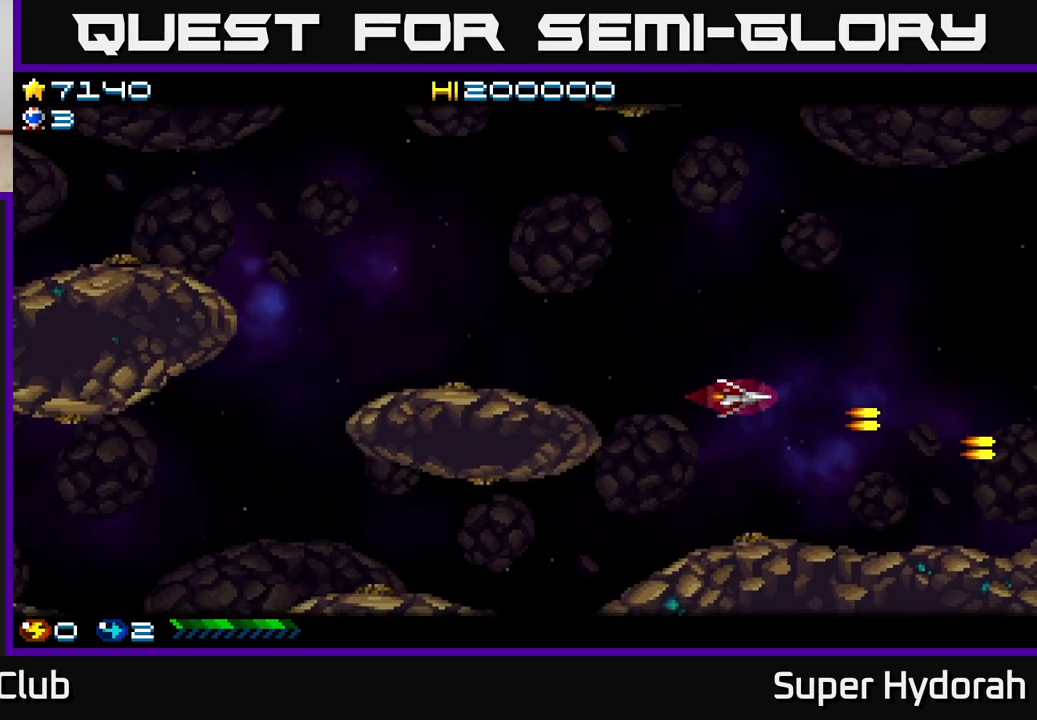
Gameplay with a controller (Xbox layout); each line is a JSON object with the inputs held at the frame after it. "events" lists button and stick changes between this image and that frame as [ms after this image, input, new state], when the widget could be followed in between. Not read: left_stick right_stick.
{"buttons": ["A", "DPAD_UP"], "events": []}
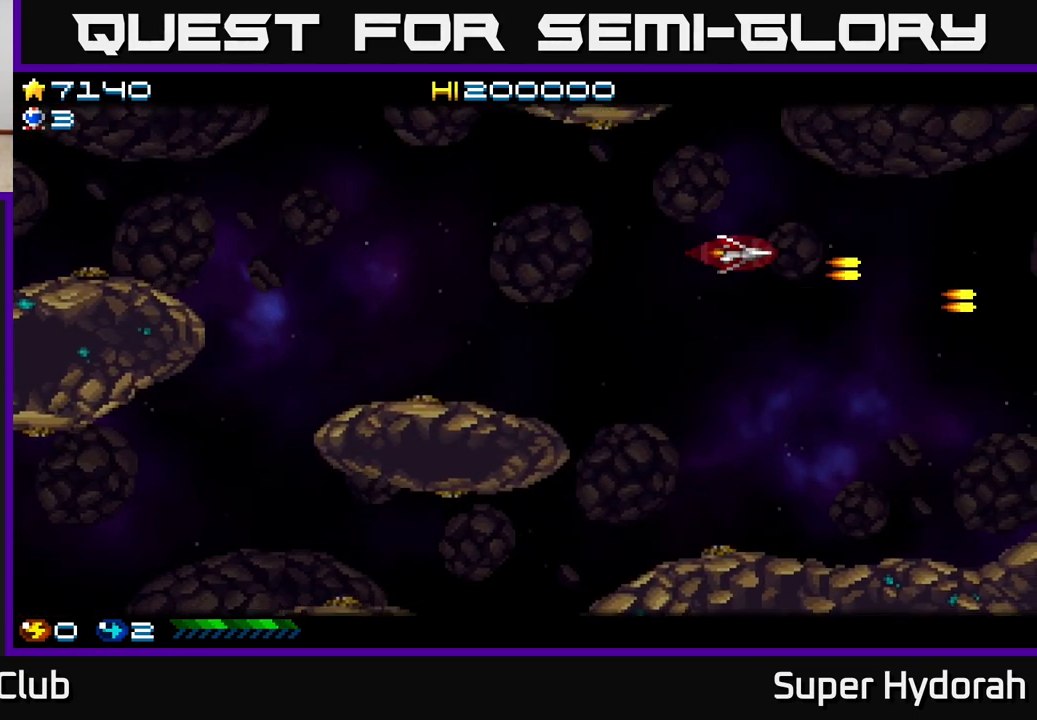
{"buttons": ["A", "DPAD_DOWN"], "events": [[117, "A", "up"], [167, "DPAD_UP", "up"], [217, "DPAD_DOWN", "down"], [350, "A", "down"]]}
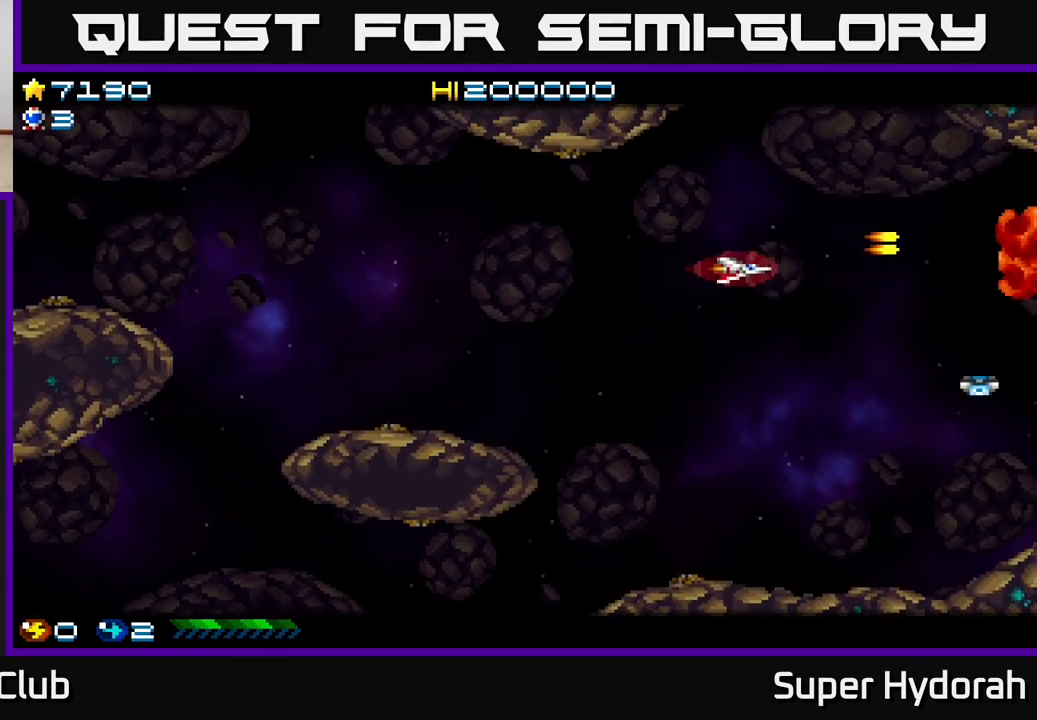
{"buttons": ["A", "DPAD_DOWN"], "events": []}
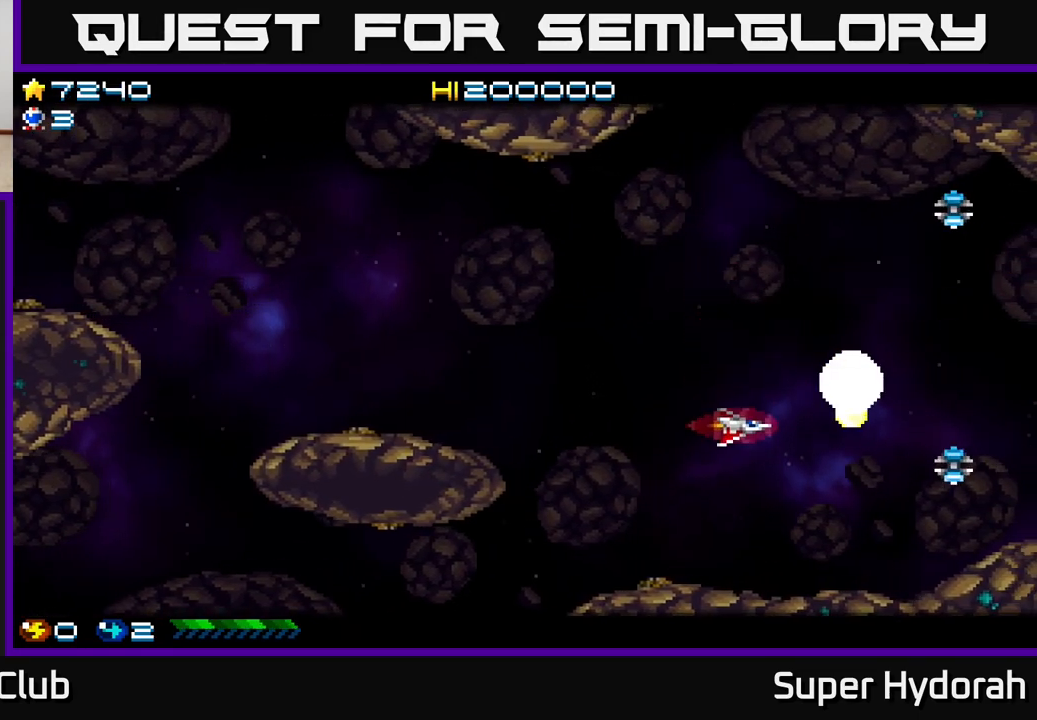
{"buttons": ["DPAD_UP", "DPAD_LEFT"], "events": [[67, "DPAD_DOWN", "up"], [67, "DPAD_LEFT", "down"], [133, "DPAD_UP", "down"], [183, "A", "up"]]}
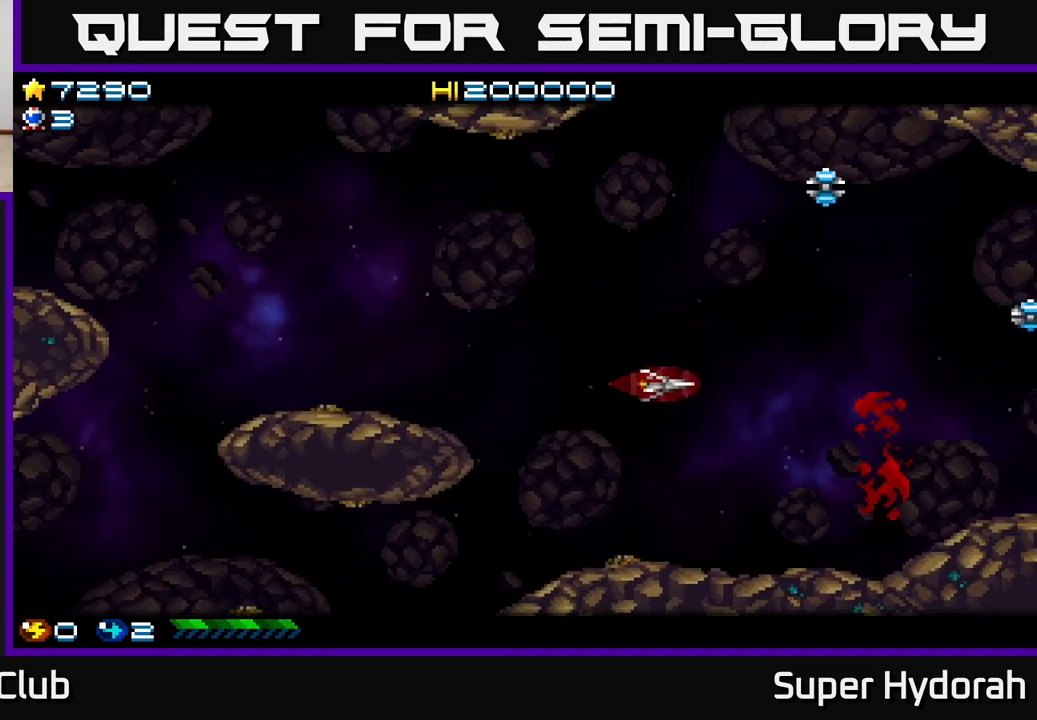
{"buttons": ["A"], "events": [[267, "A", "down"], [333, "DPAD_LEFT", "up"], [483, "DPAD_UP", "up"]]}
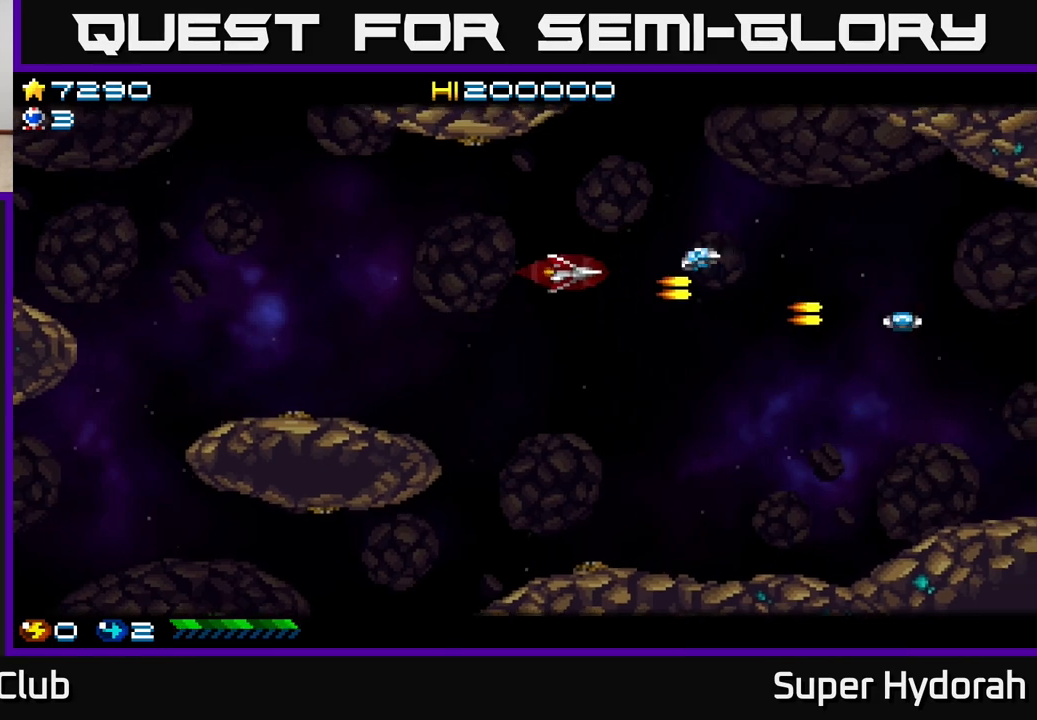
{"buttons": ["DPAD_RIGHT"], "events": [[17, "DPAD_DOWN", "down"], [33, "A", "up"], [317, "DPAD_RIGHT", "down"], [367, "DPAD_DOWN", "up"]]}
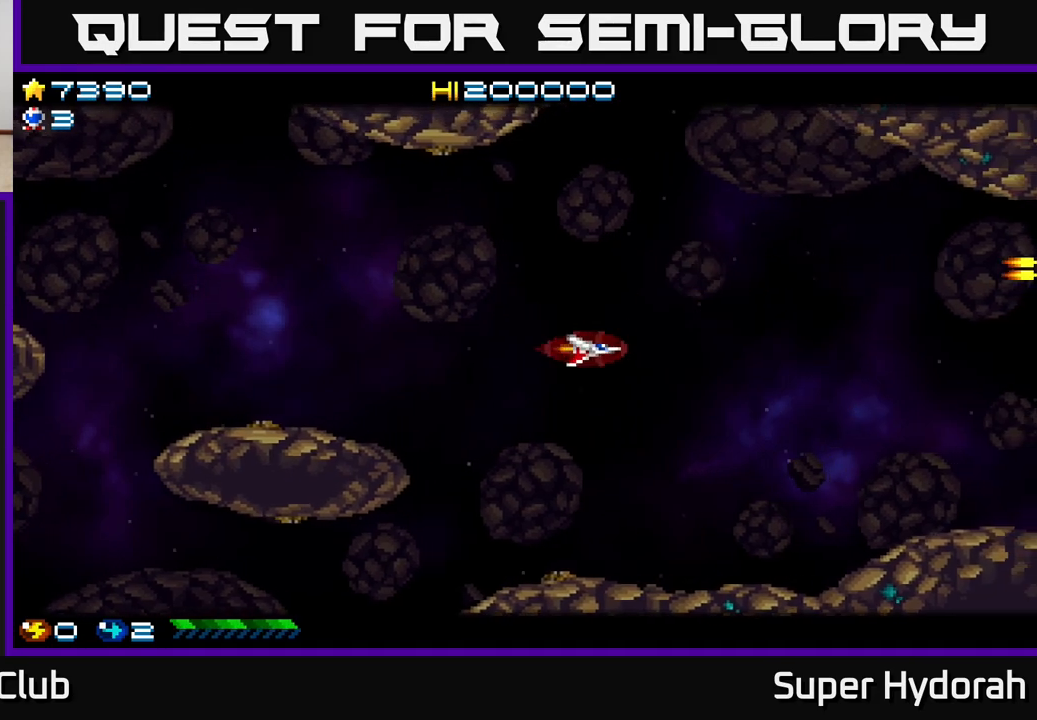
{"buttons": ["DPAD_RIGHT"], "events": []}
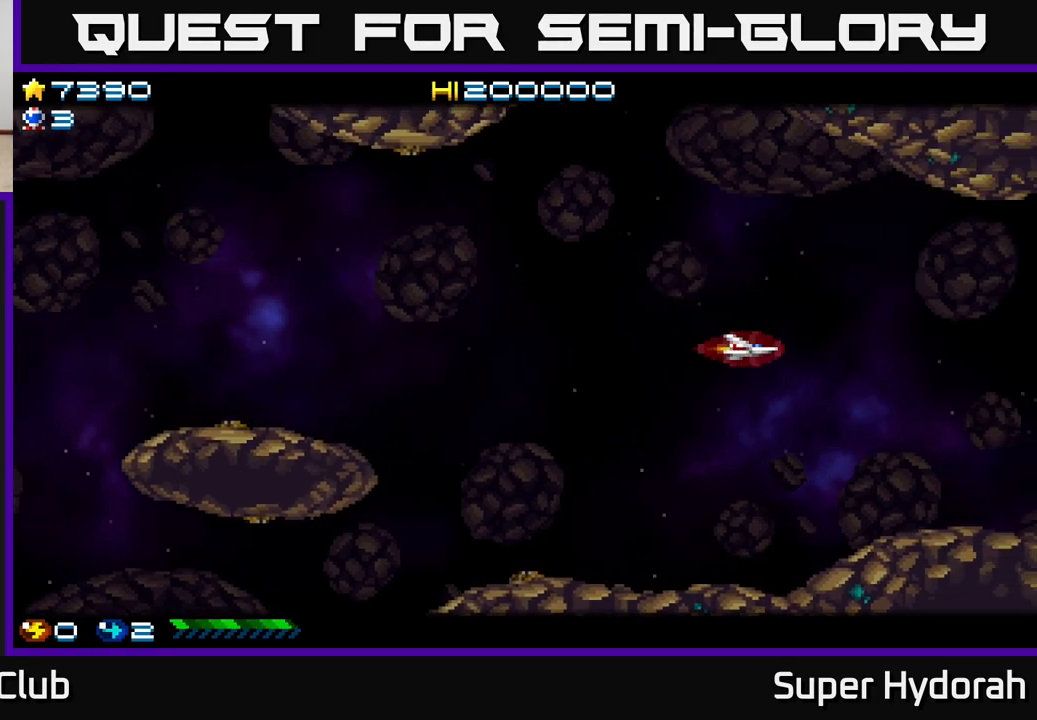
{"buttons": ["DPAD_RIGHT"], "events": []}
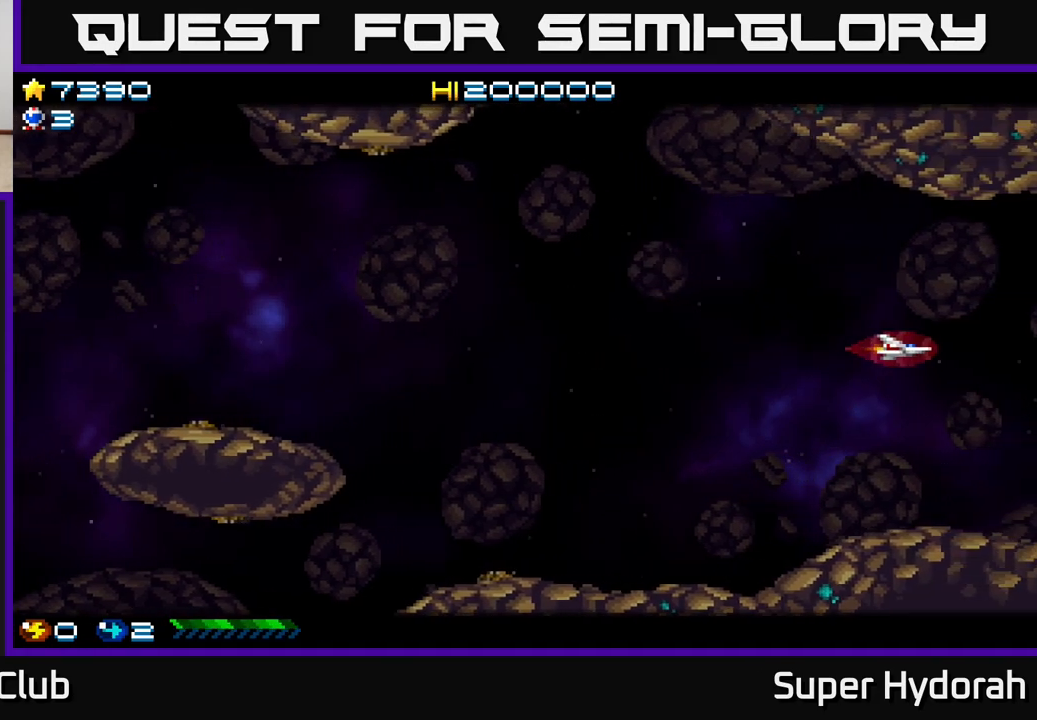
{"buttons": ["DPAD_DOWN", "DPAD_RIGHT"], "events": [[417, "DPAD_DOWN", "down"]]}
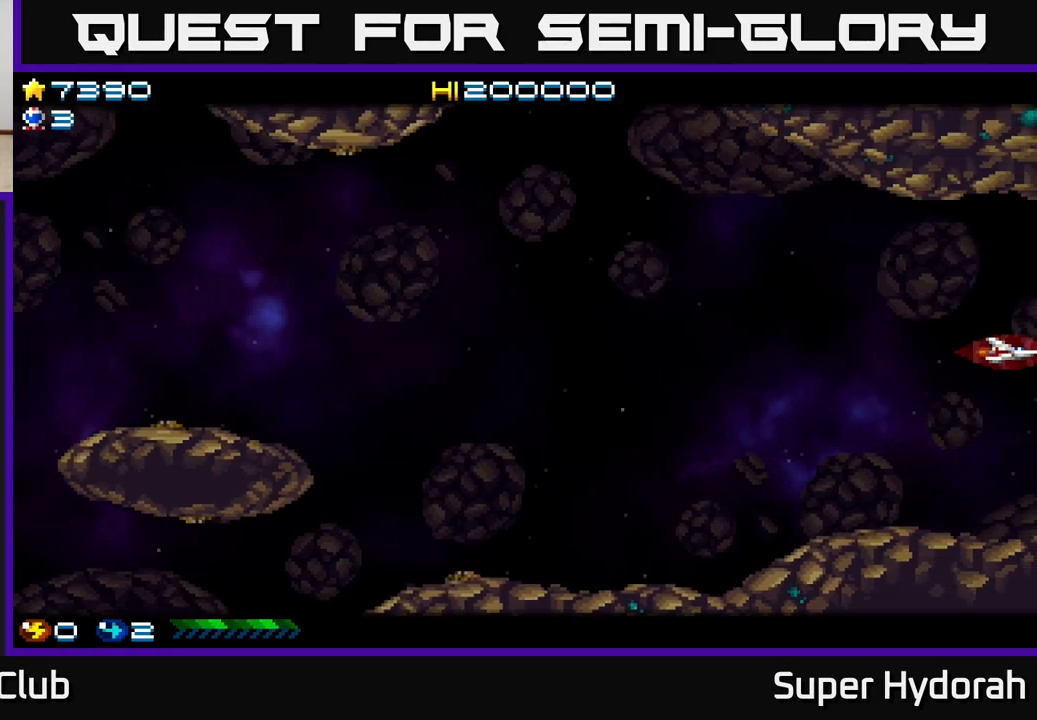
{"buttons": [], "events": [[50, "DPAD_DOWN", "up"], [200, "DPAD_RIGHT", "up"]]}
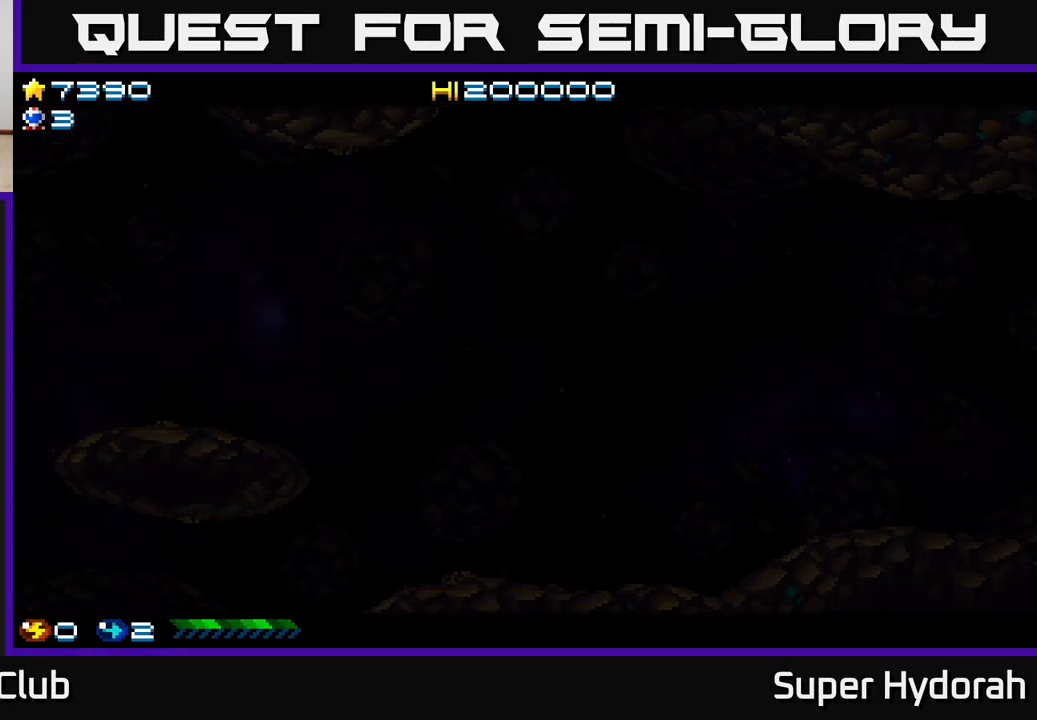
{"buttons": [], "events": []}
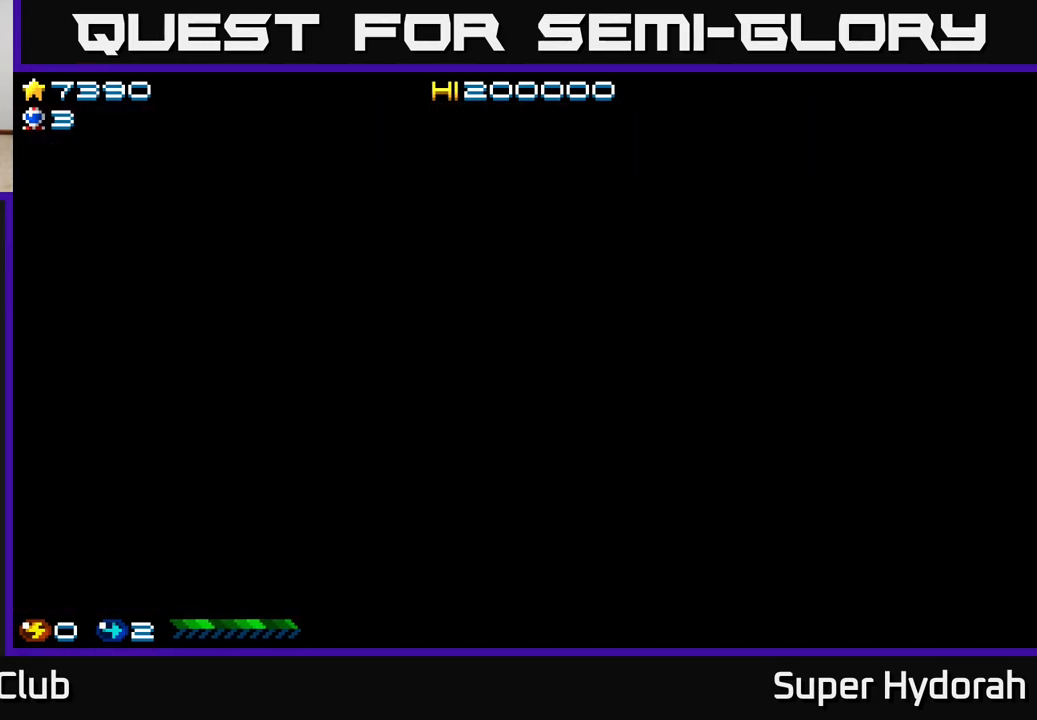
{"buttons": [], "events": []}
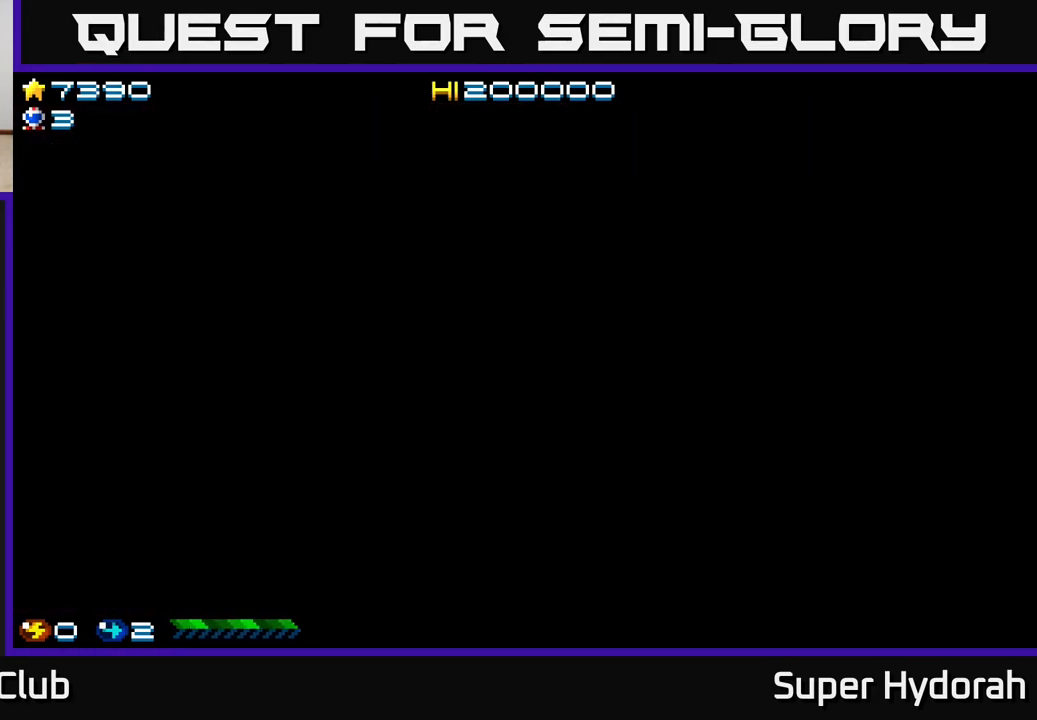
{"buttons": ["DPAD_RIGHT"], "events": [[250, "DPAD_RIGHT", "down"]]}
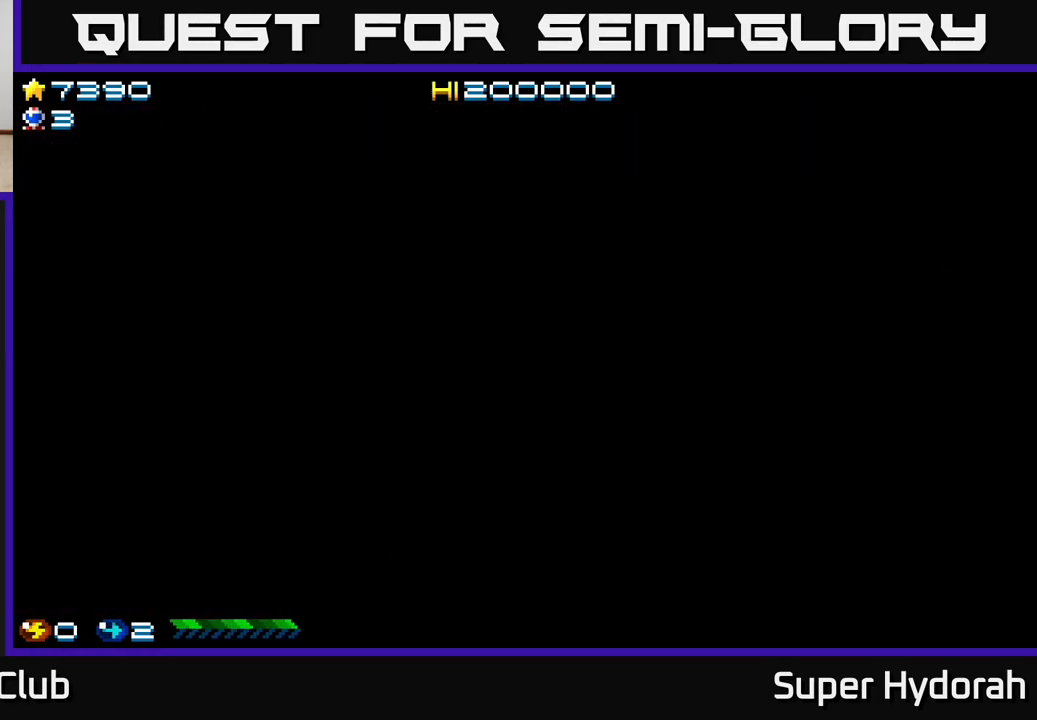
{"buttons": ["A", "DPAD_RIGHT"], "events": [[300, "A", "down"]]}
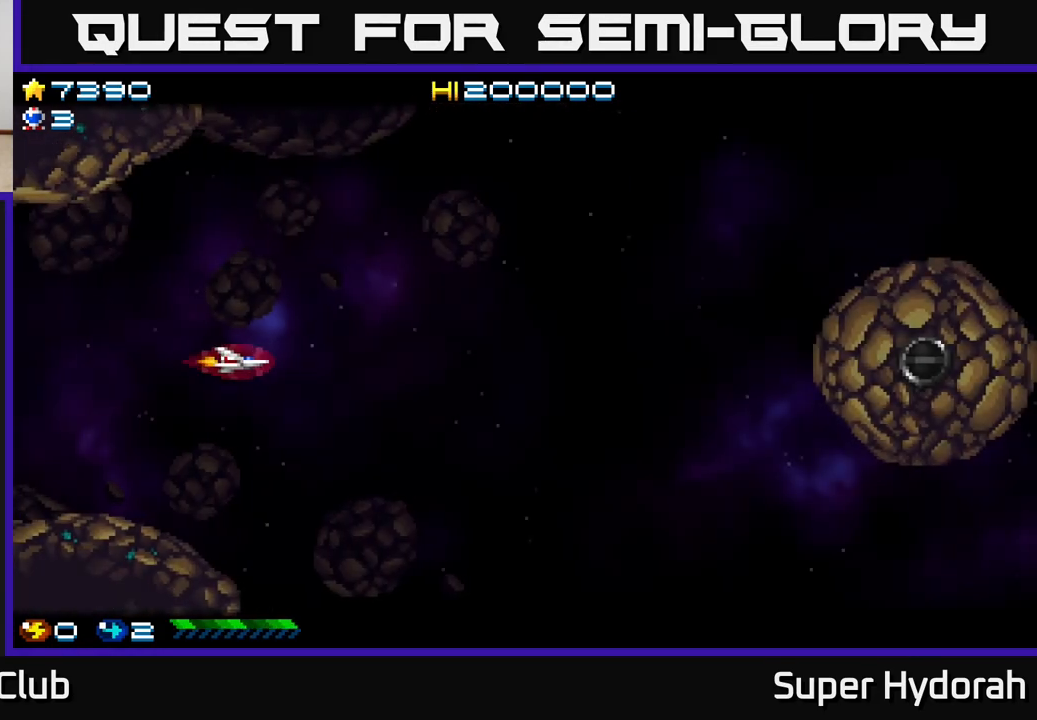
{"buttons": ["A", "DPAD_RIGHT"], "events": []}
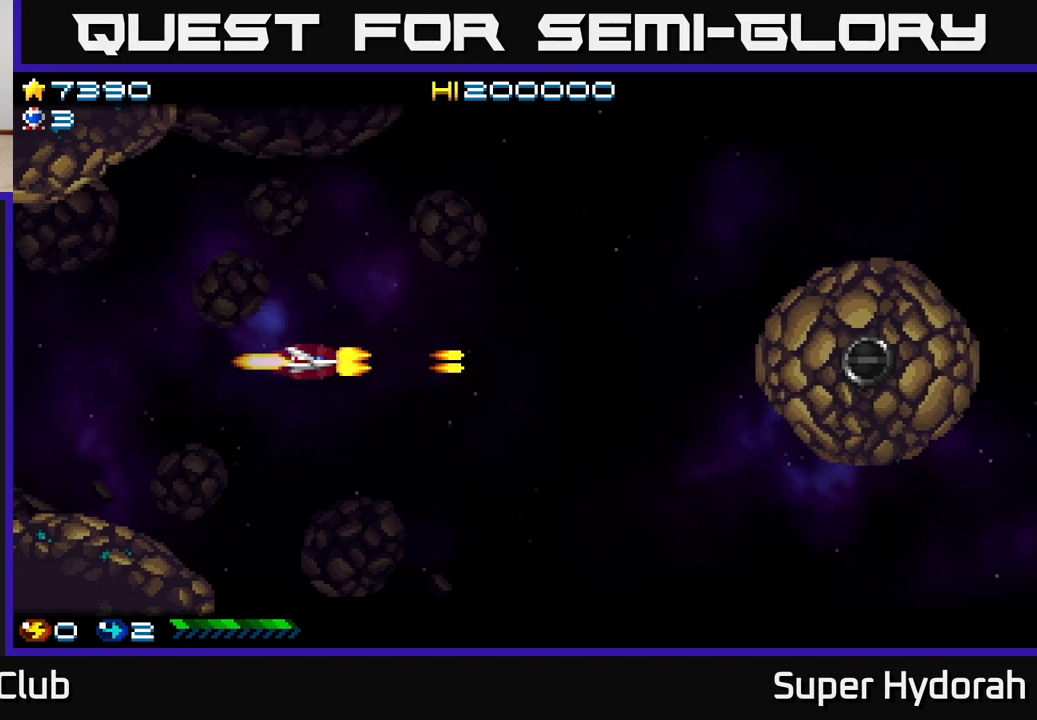
{"buttons": ["A"], "events": [[450, "DPAD_RIGHT", "up"]]}
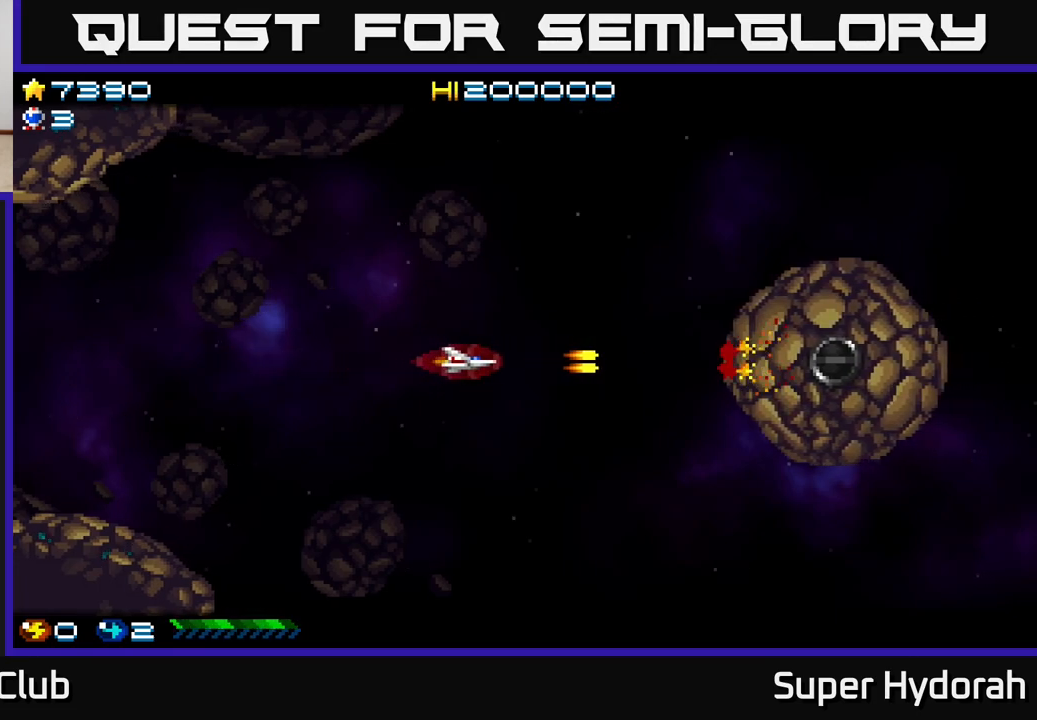
{"buttons": ["A"], "events": []}
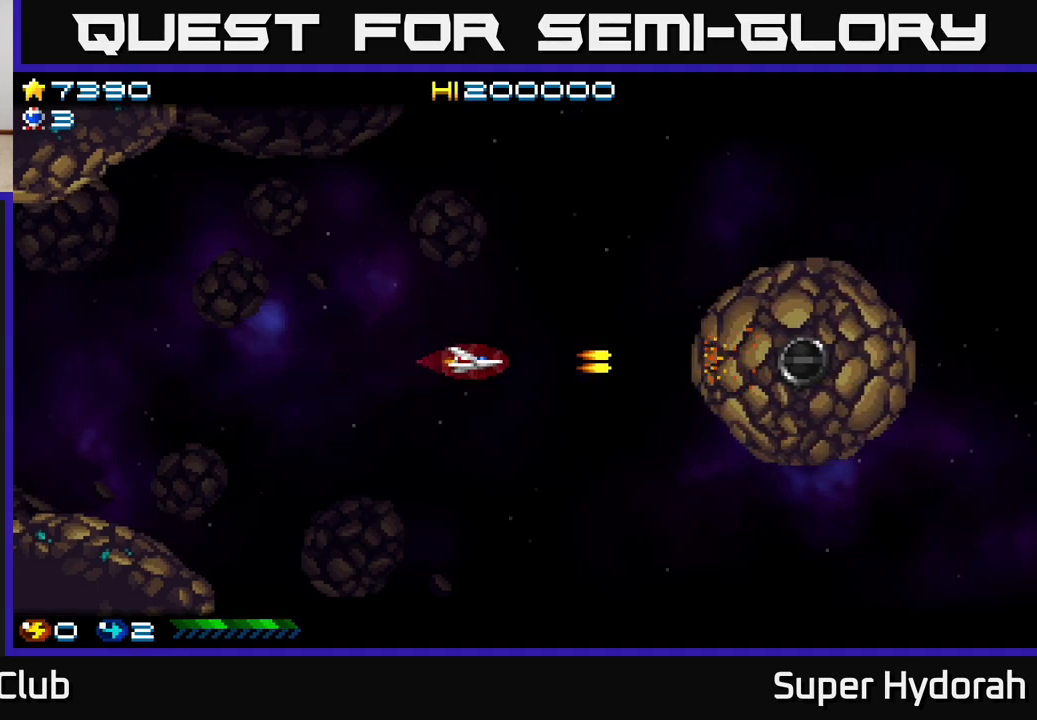
{"buttons": ["A"], "events": []}
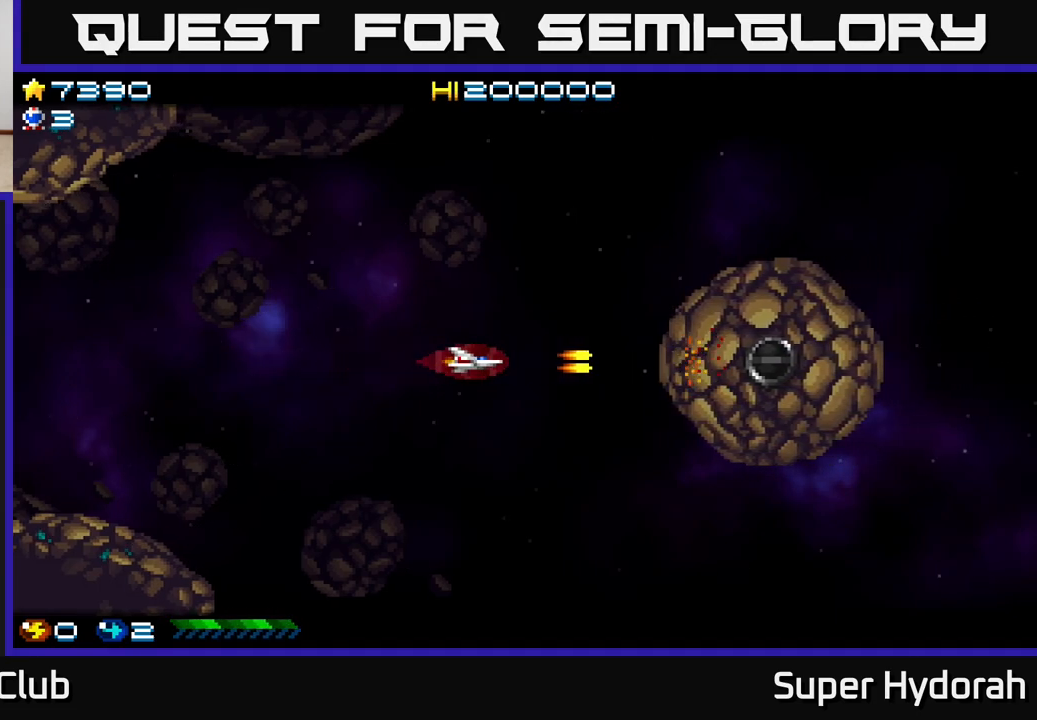
{"buttons": ["A", "DPAD_LEFT"], "events": [[500, "DPAD_LEFT", "down"]]}
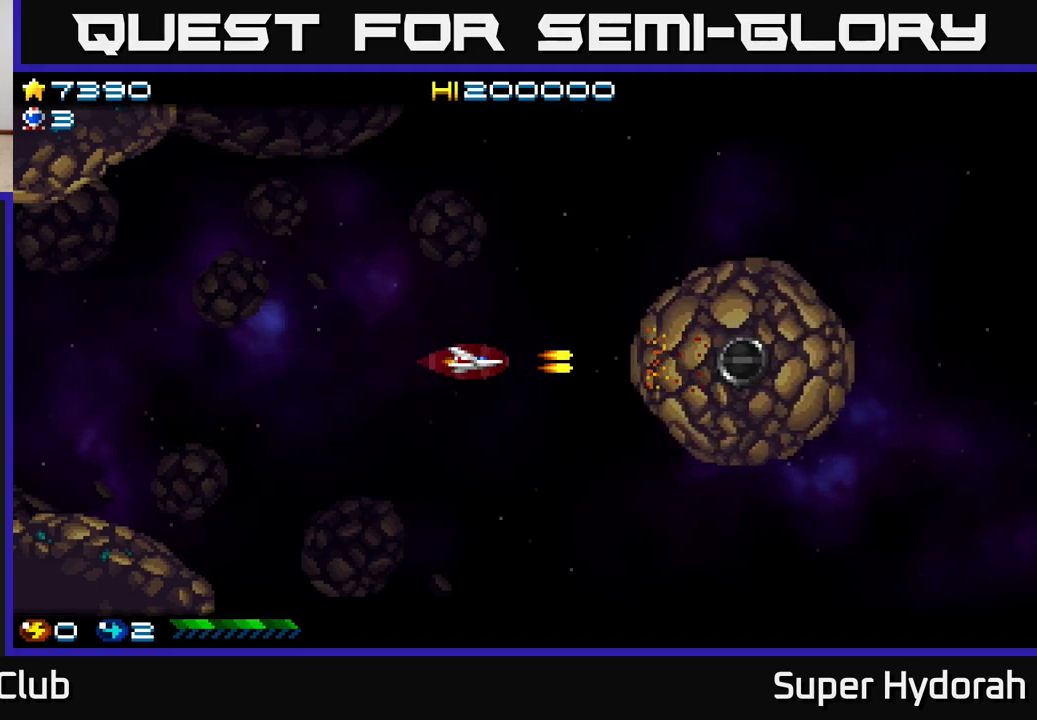
{"buttons": ["A", "DPAD_LEFT"], "events": []}
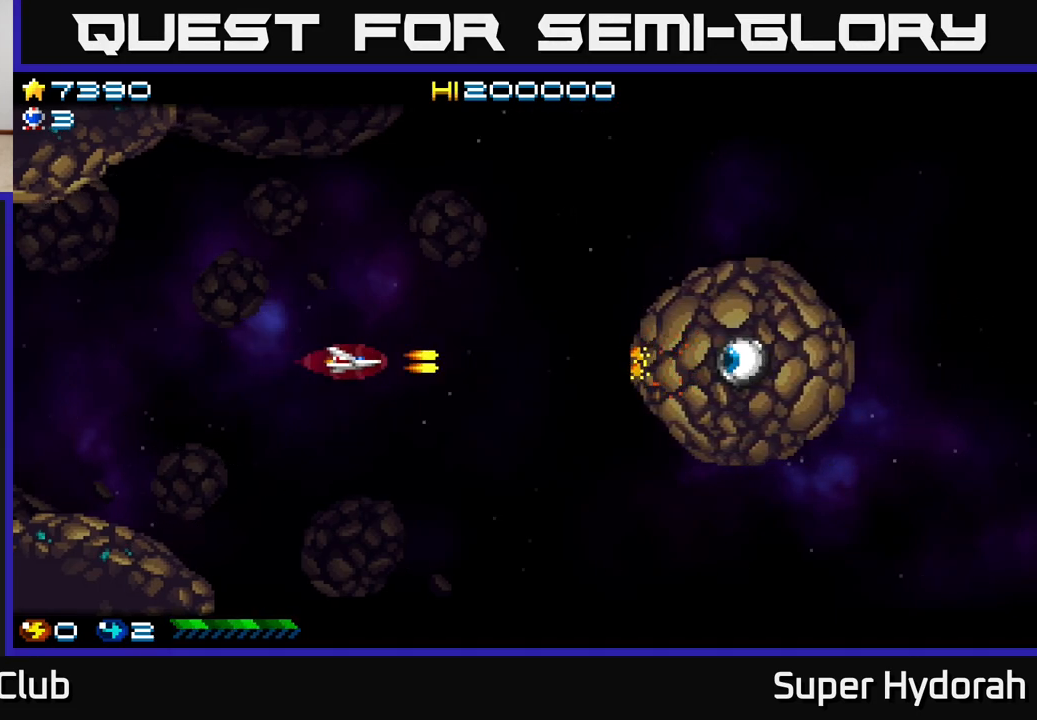
{"buttons": ["A"], "events": [[33, "DPAD_LEFT", "up"]]}
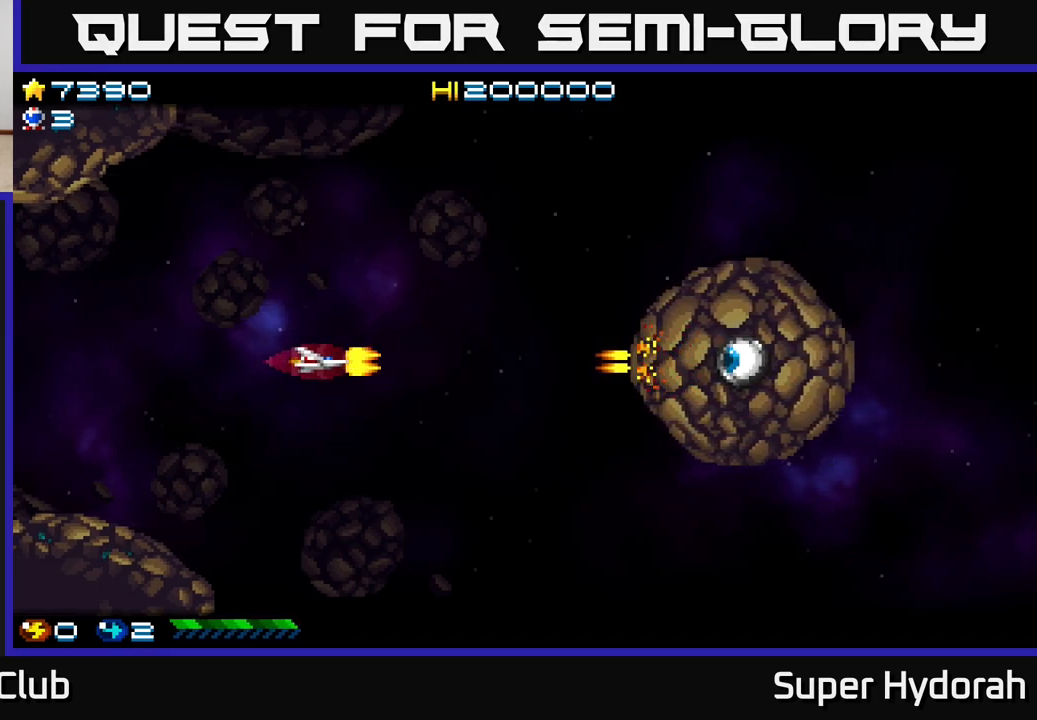
{"buttons": ["A"], "events": []}
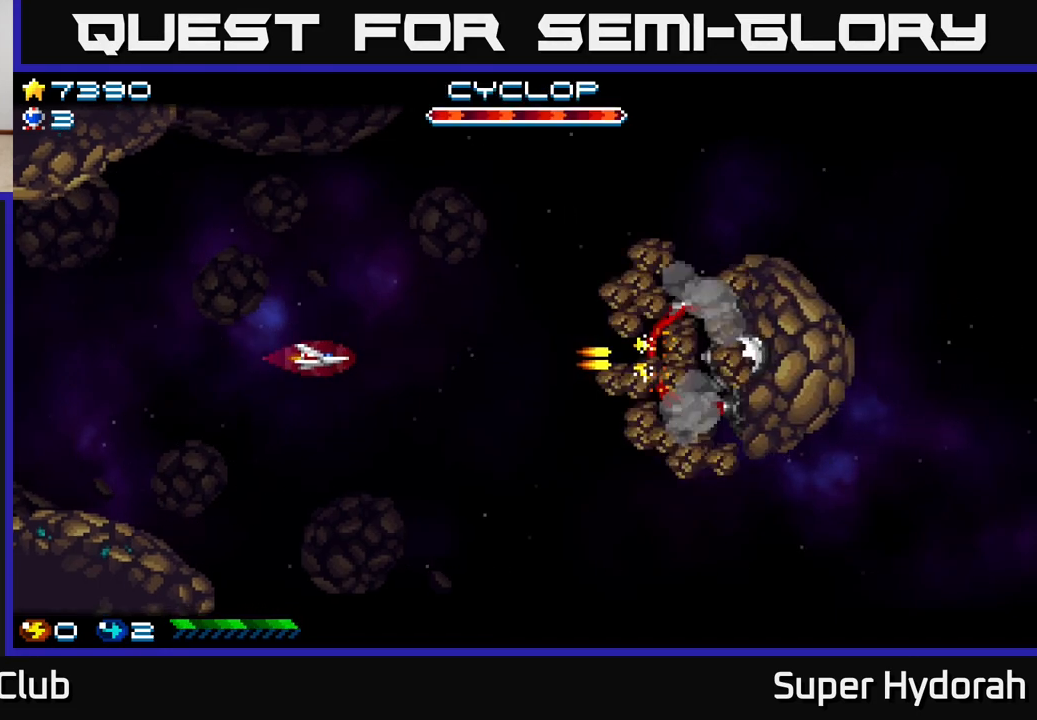
{"buttons": ["A", "DPAD_RIGHT"], "events": [[250, "DPAD_UP", "down"], [417, "DPAD_RIGHT", "down"], [483, "DPAD_UP", "up"]]}
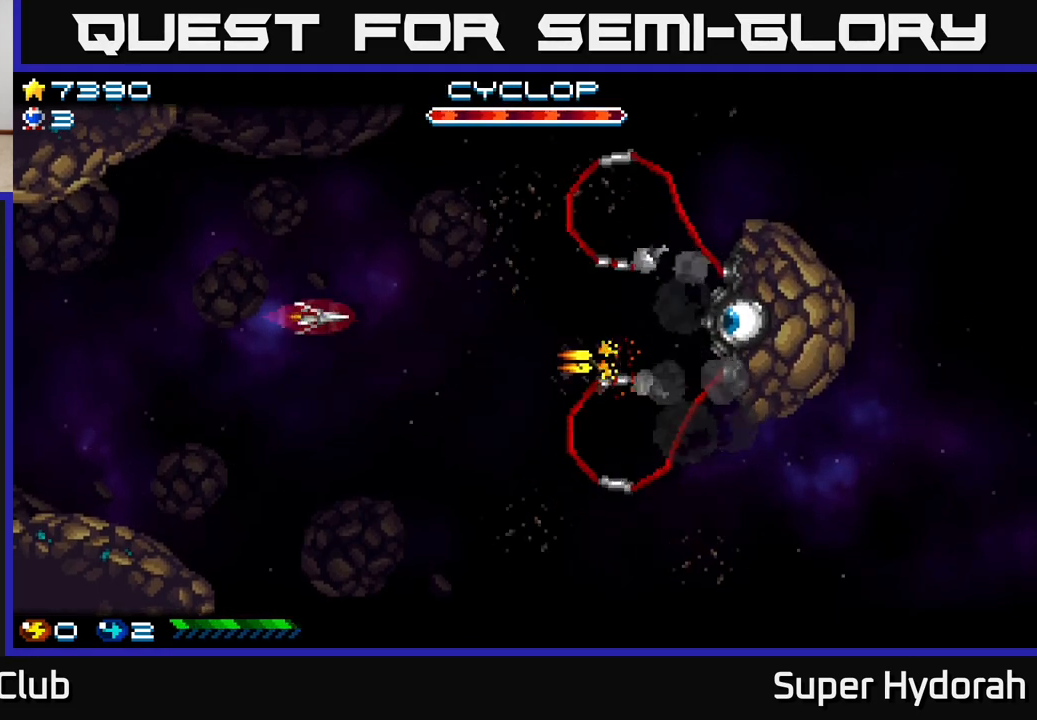
{"buttons": ["A", "DPAD_RIGHT"], "events": [[317, "DPAD_UP", "down"], [350, "DPAD_UP", "up"]]}
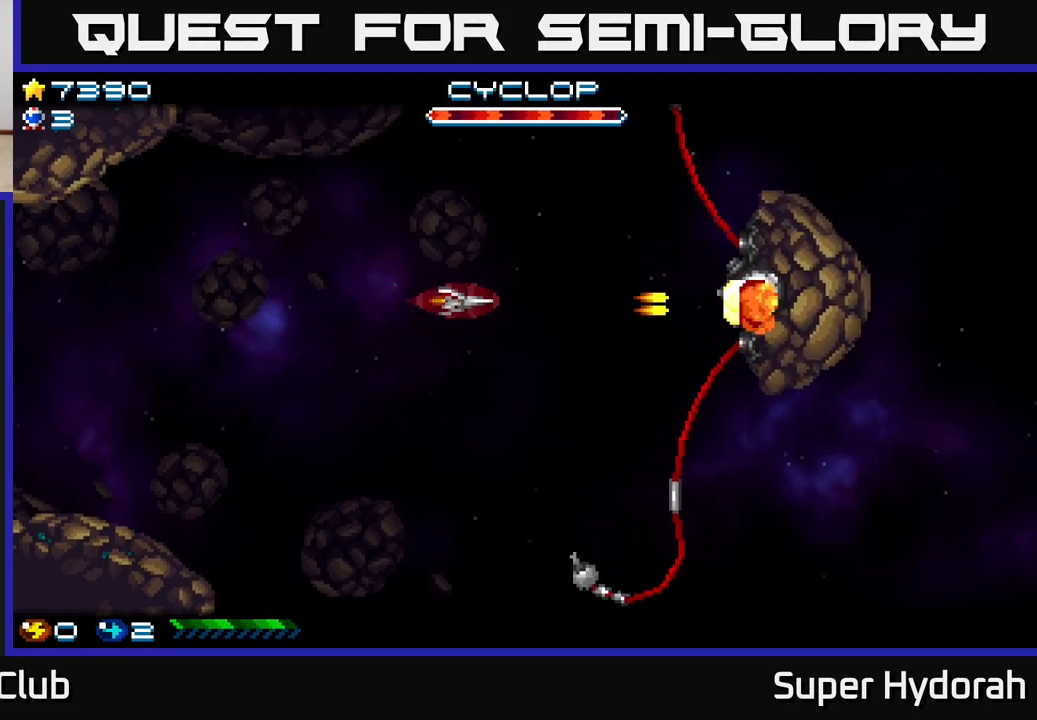
{"buttons": ["A", "DPAD_RIGHT"], "events": []}
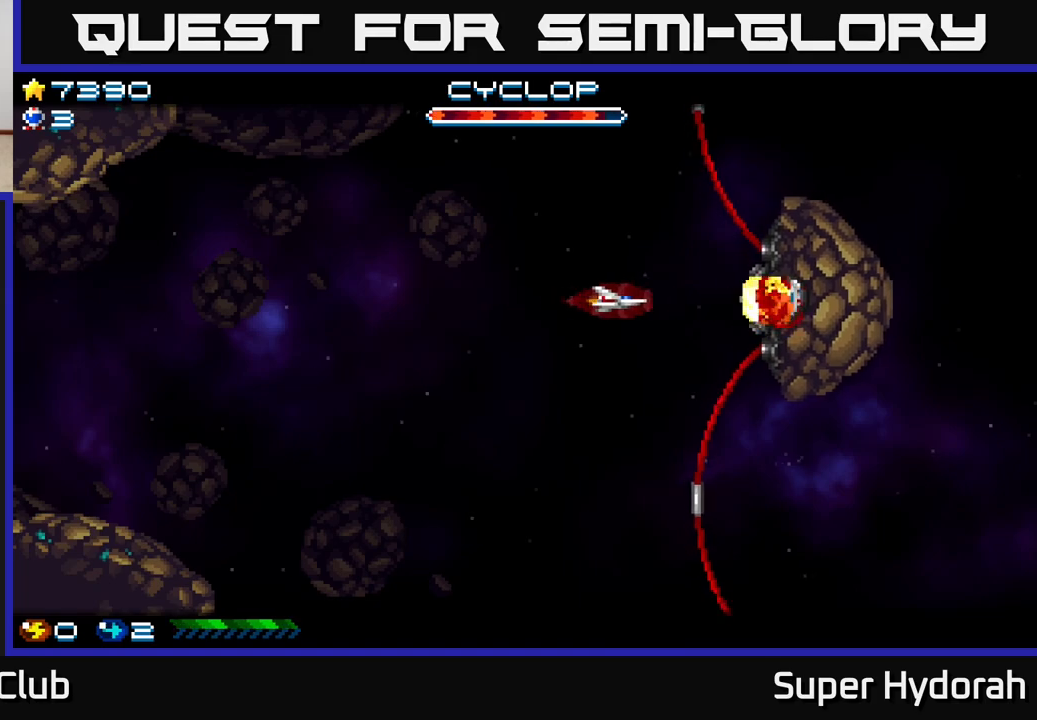
{"buttons": ["A", "DPAD_DOWN"], "events": [[100, "DPAD_DOWN", "down"], [100, "DPAD_RIGHT", "up"], [233, "DPAD_DOWN", "up"], [500, "DPAD_DOWN", "down"]]}
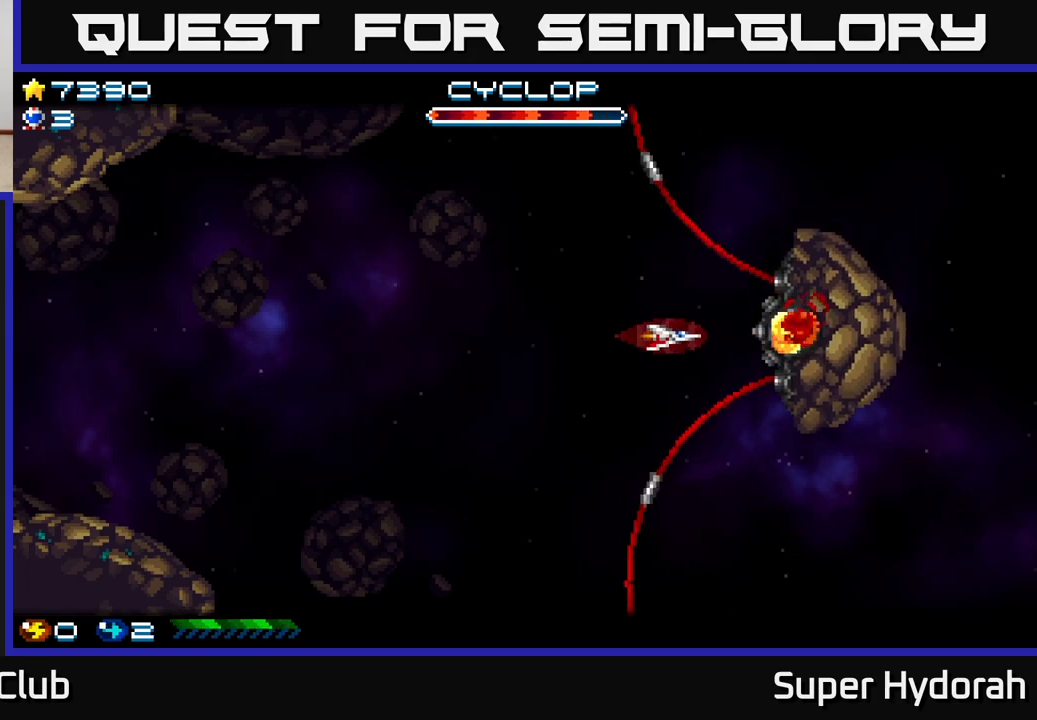
{"buttons": ["A", "DPAD_DOWN"], "events": [[33, "DPAD_DOWN", "up"], [267, "DPAD_DOWN", "down"], [400, "DPAD_DOWN", "up"], [500, "DPAD_DOWN", "down"]]}
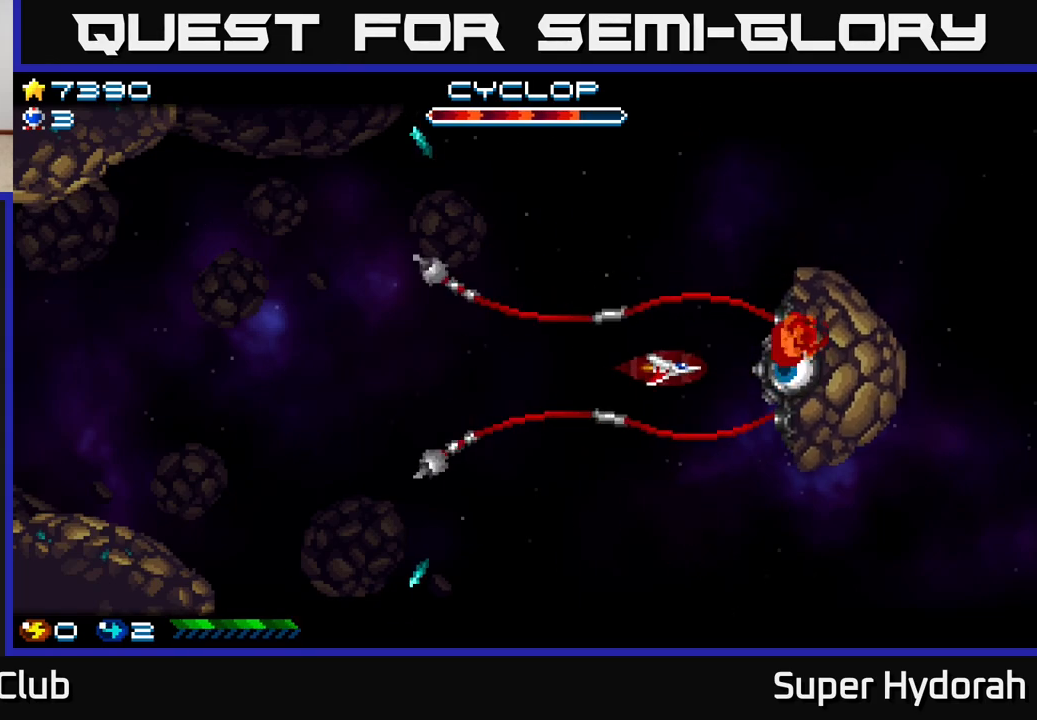
{"buttons": ["A"], "events": [[17, "DPAD_RIGHT", "down"], [83, "DPAD_DOWN", "up"], [167, "DPAD_RIGHT", "up"], [367, "DPAD_DOWN", "down"], [467, "DPAD_DOWN", "up"]]}
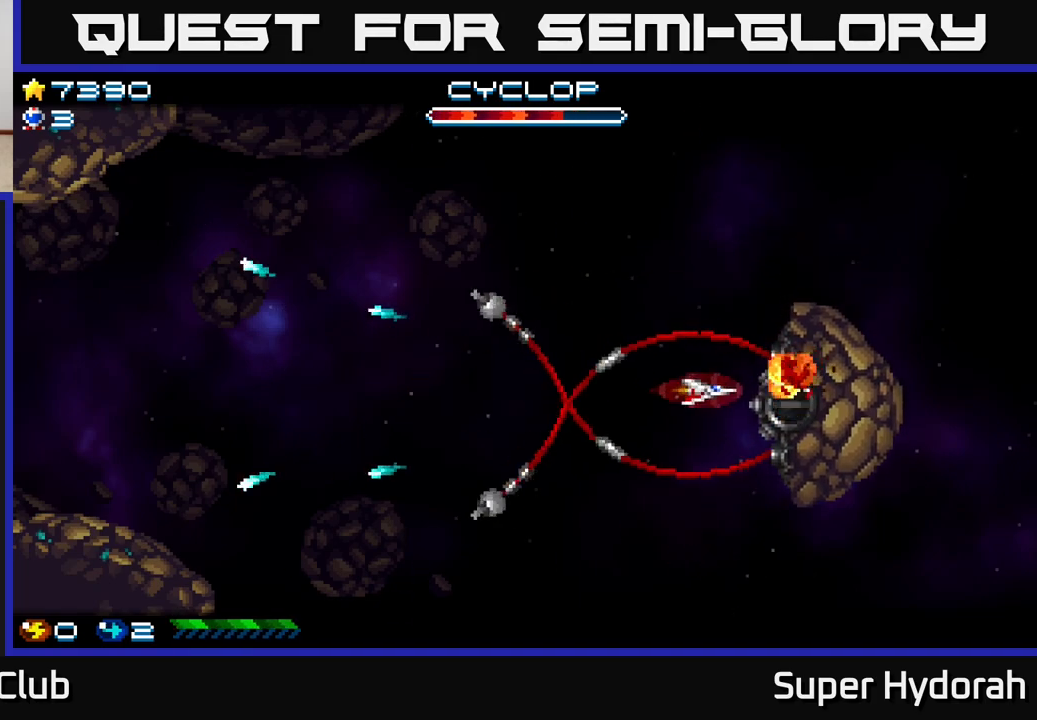
{"buttons": ["A"], "events": [[133, "DPAD_DOWN", "down"], [200, "DPAD_DOWN", "up"], [350, "DPAD_LEFT", "down"], [450, "DPAD_LEFT", "up"]]}